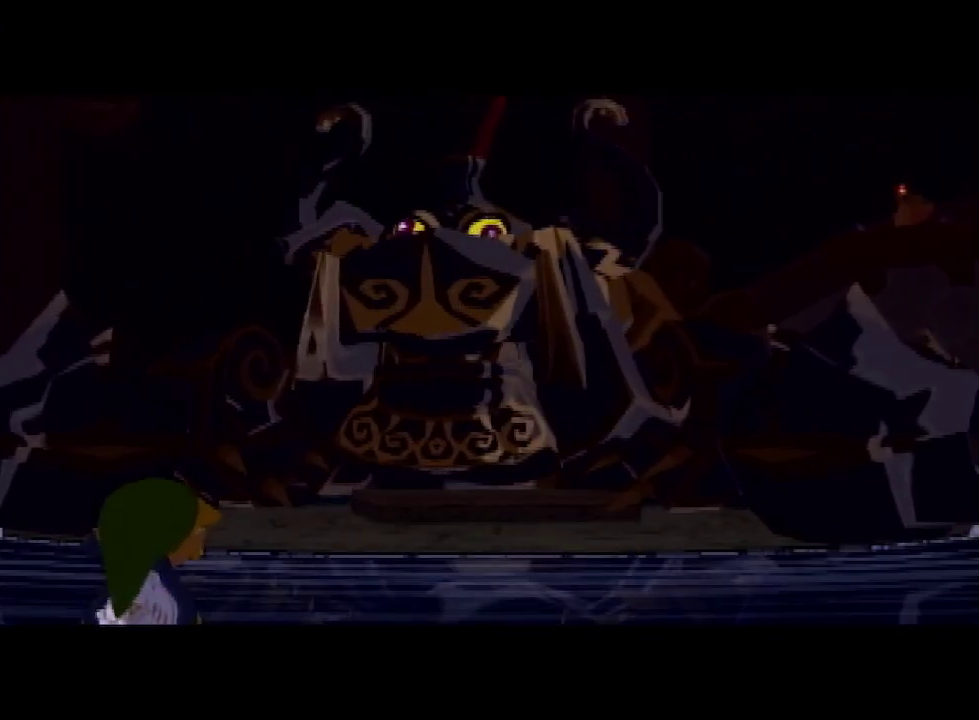
Gameplay with a controller (Nintendo layout); each line is a JSON object with the inputs held at the frame after it. "events" lists button and stick changes between this image and that frame as [ms after this image, input, new state], when the widget could be followed in between. Not read: L3 R3 right_stick.
{"buttons": [], "left_stick": "center", "events": [[133, "left_stick", "center"]]}
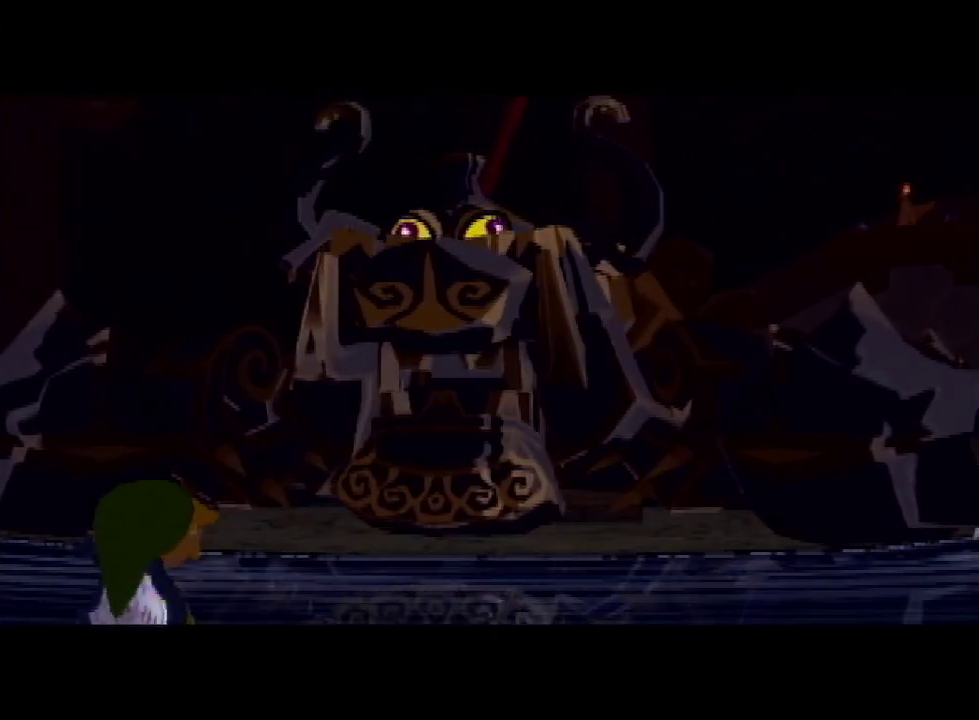
{"buttons": [], "left_stick": "center"}
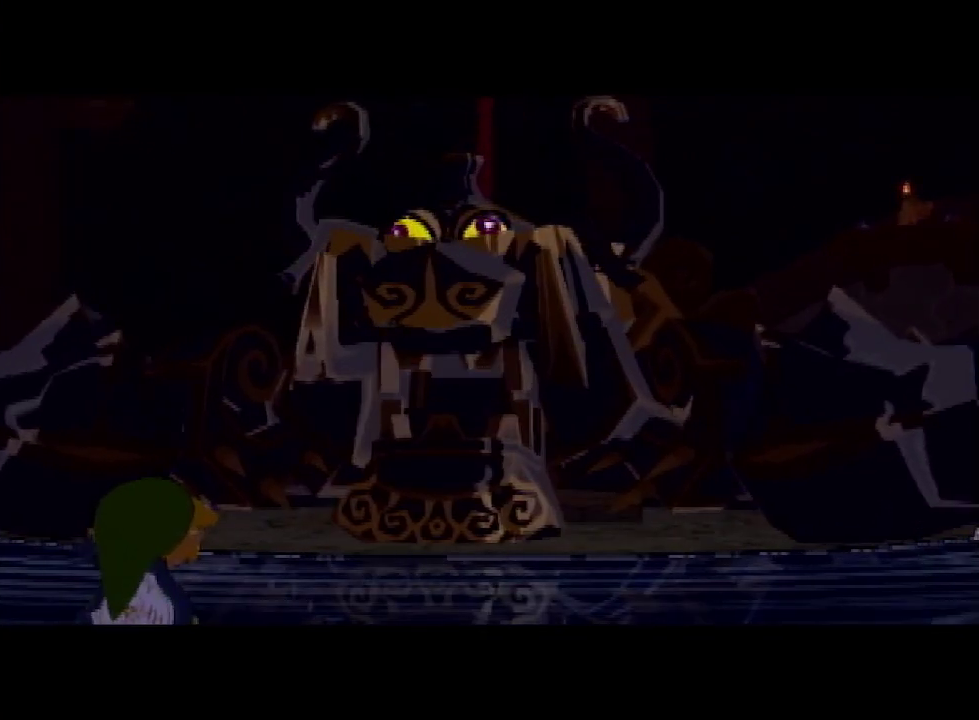
{"buttons": [], "left_stick": "center"}
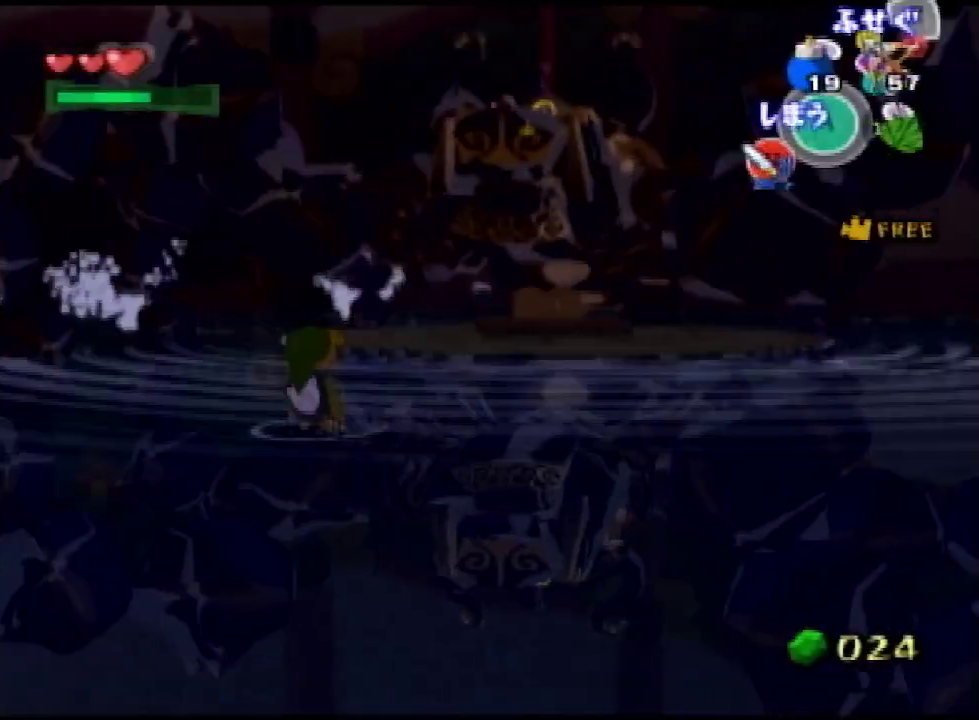
{"buttons": [], "left_stick": "right"}
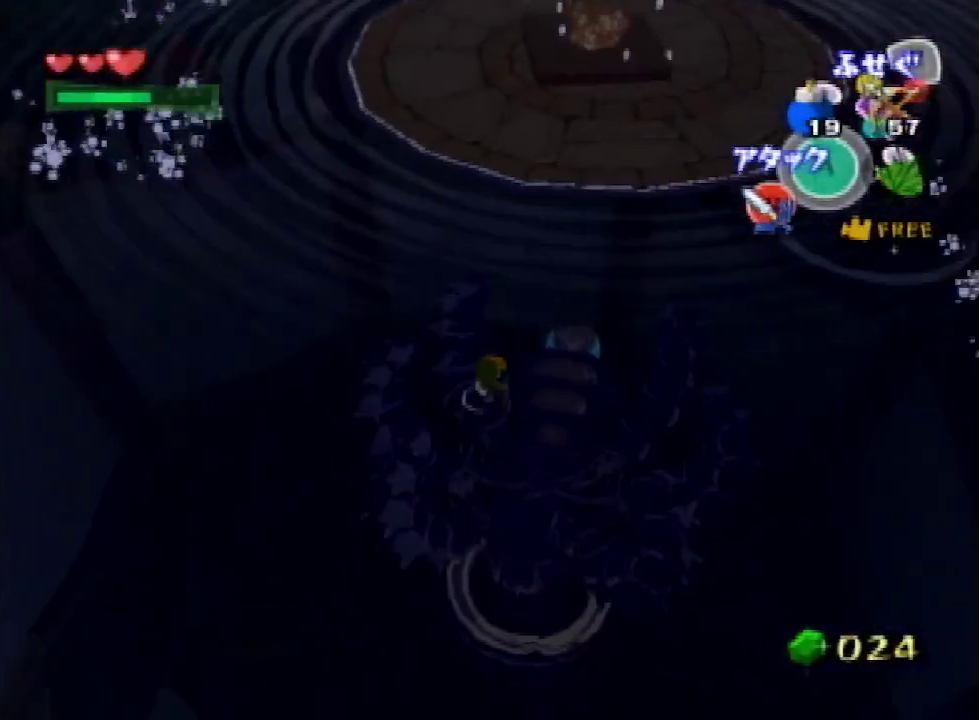
{"buttons": [], "left_stick": "up-right"}
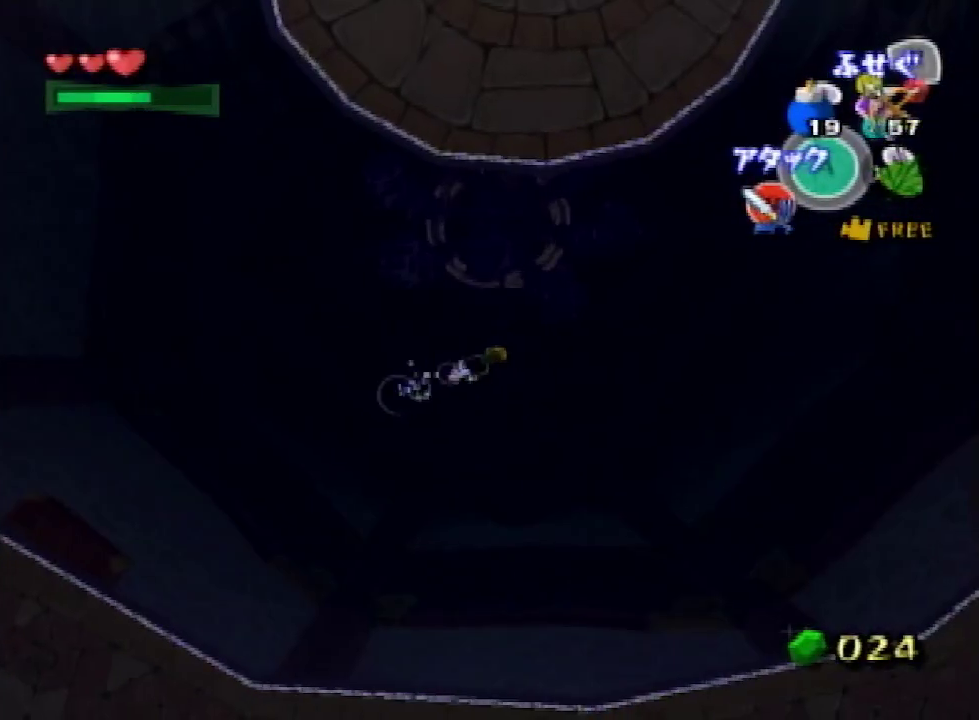
{"buttons": [], "left_stick": "left", "events": [[33, "left_stick", "up"], [167, "left_stick", "up-left"], [433, "left_stick", "left"]]}
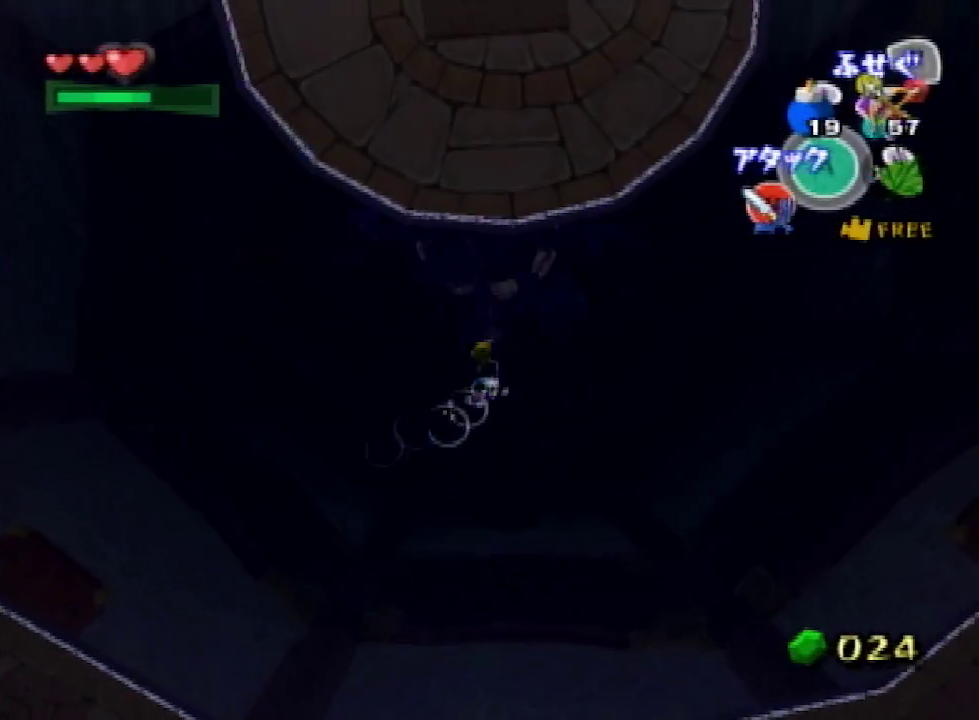
{"buttons": [], "left_stick": "up", "events": [[33, "left_stick", "down-left"], [133, "left_stick", "down"], [300, "left_stick", "down-left"], [400, "left_stick", "up-left"], [500, "left_stick", "up"]]}
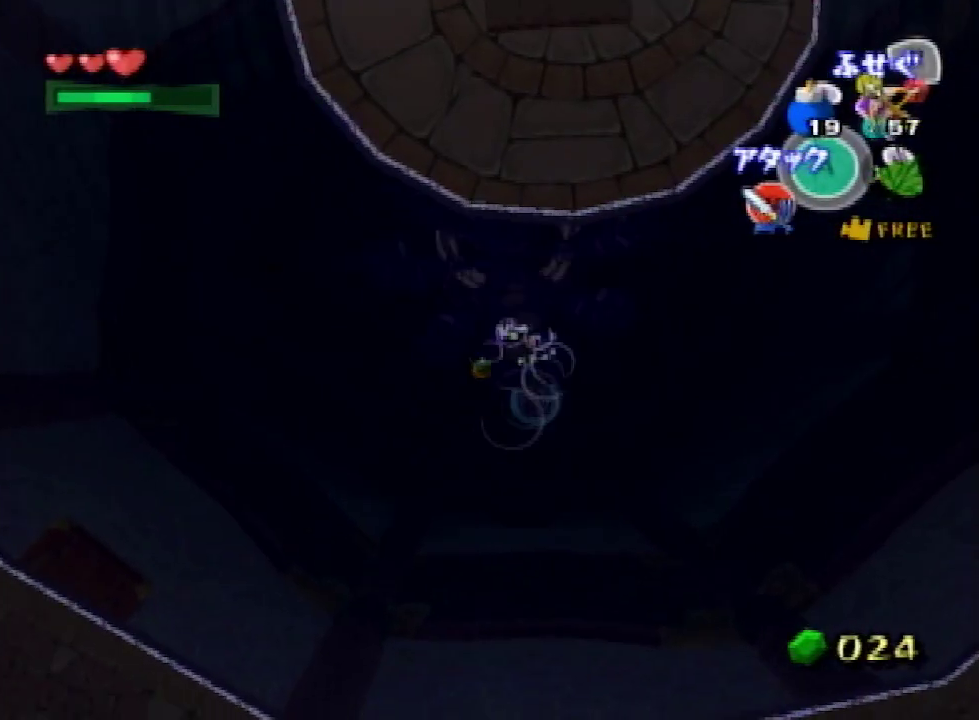
{"buttons": [], "left_stick": "right", "events": [[100, "left_stick", "up-right"], [400, "left_stick", "right"]]}
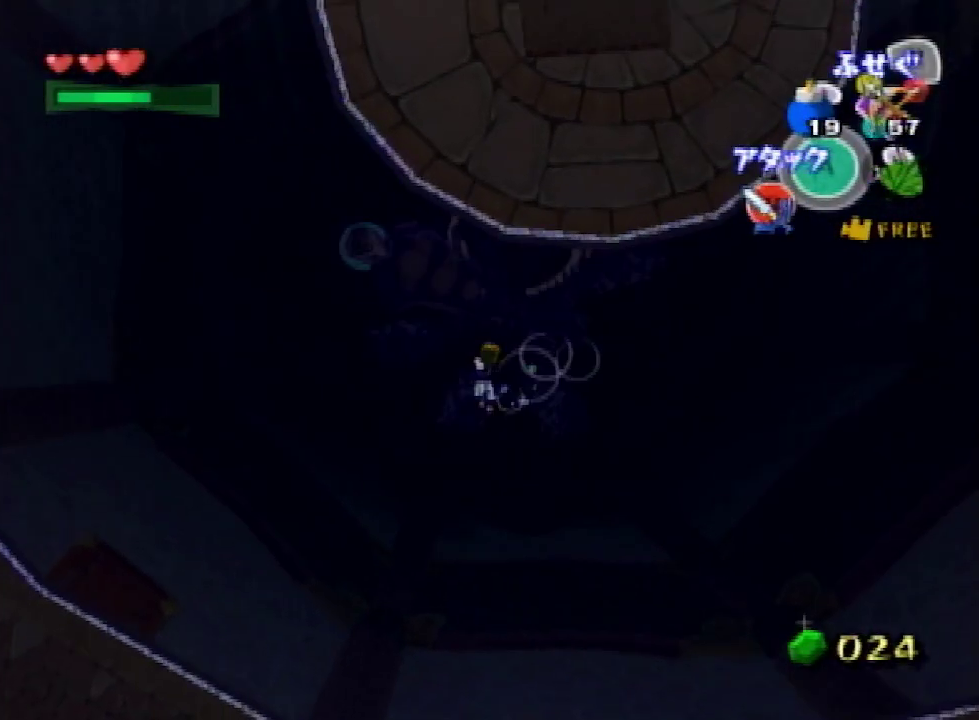
{"buttons": [], "left_stick": "down", "events": [[133, "left_stick", "down-right"], [300, "left_stick", "down"]]}
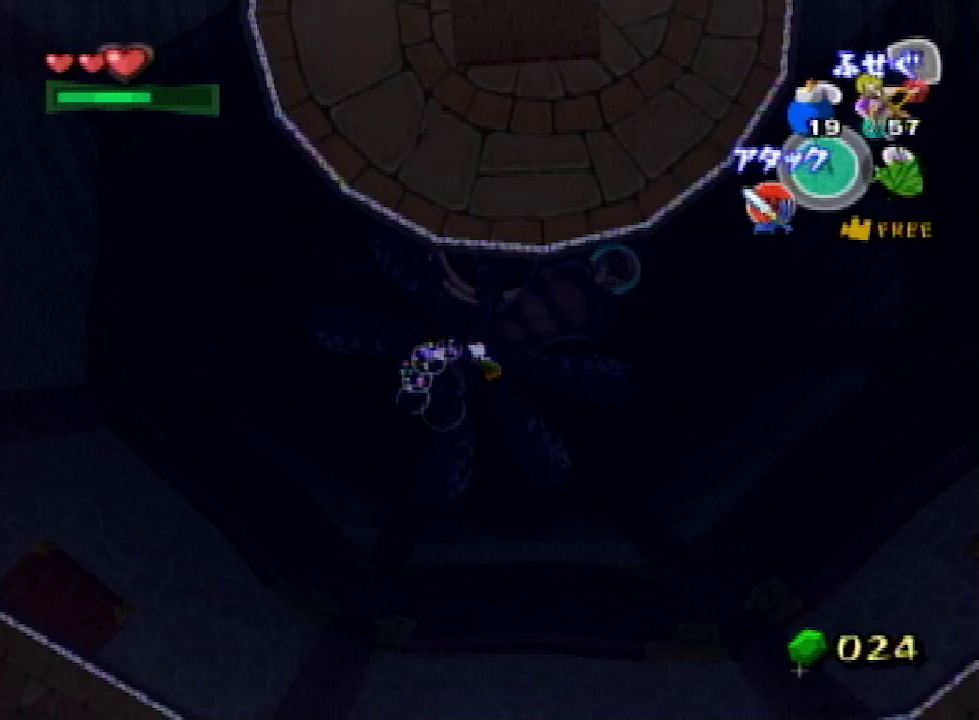
{"buttons": [], "left_stick": "up", "events": [[33, "left_stick", "down-left"], [167, "left_stick", "left"], [267, "left_stick", "up-left"], [500, "left_stick", "up"]]}
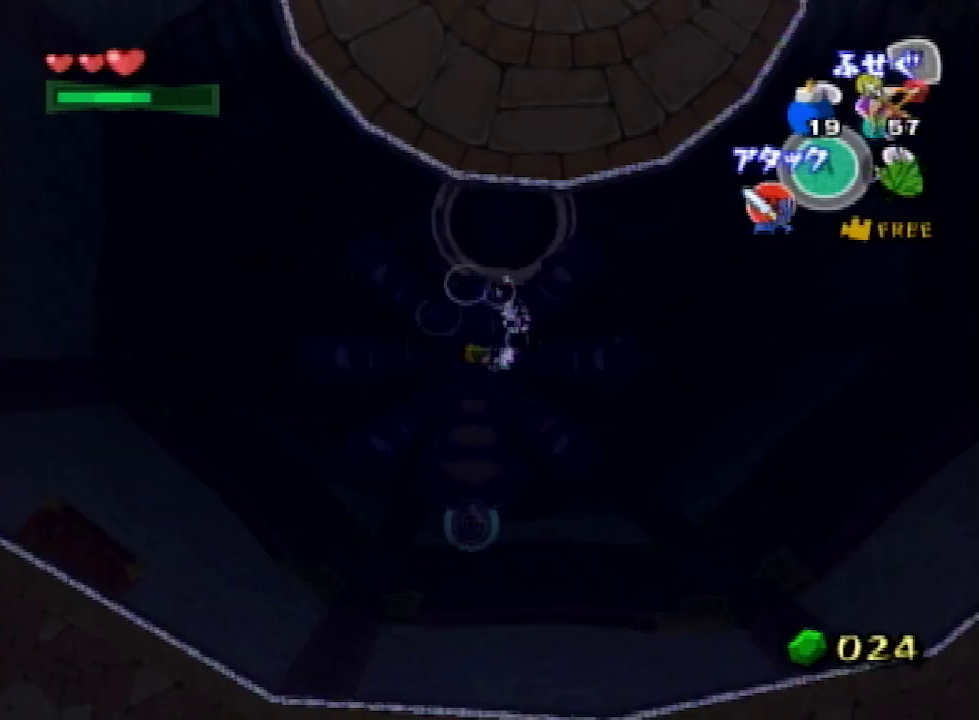
{"buttons": [], "left_stick": "right", "events": [[167, "left_stick", "up-right"], [500, "left_stick", "right"]]}
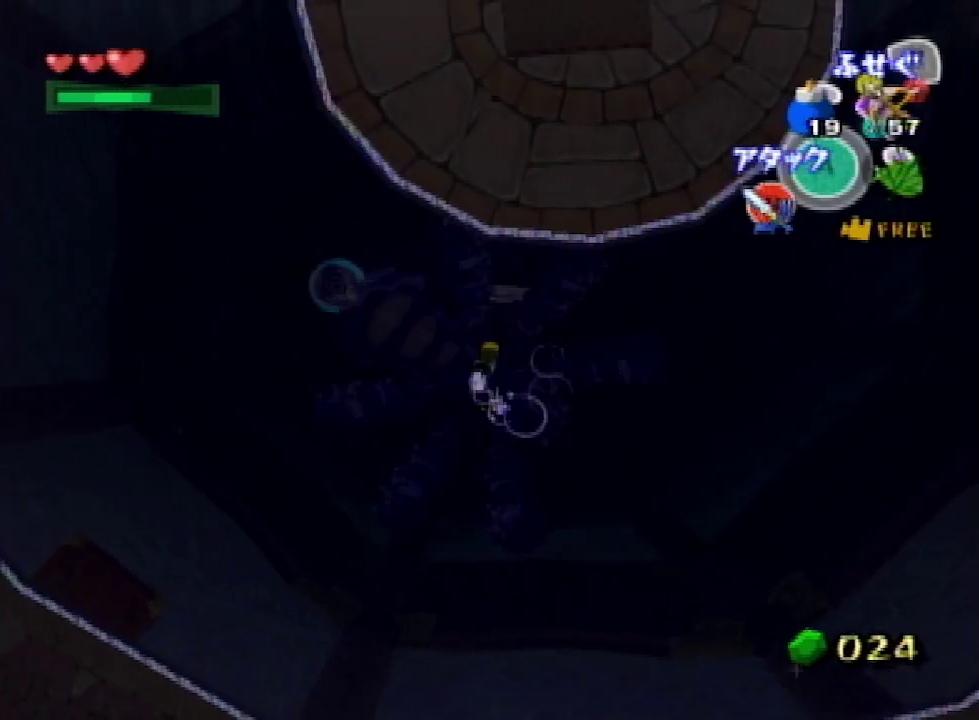
{"buttons": [], "left_stick": "down", "events": [[167, "left_stick", "down-right"], [333, "left_stick", "down"]]}
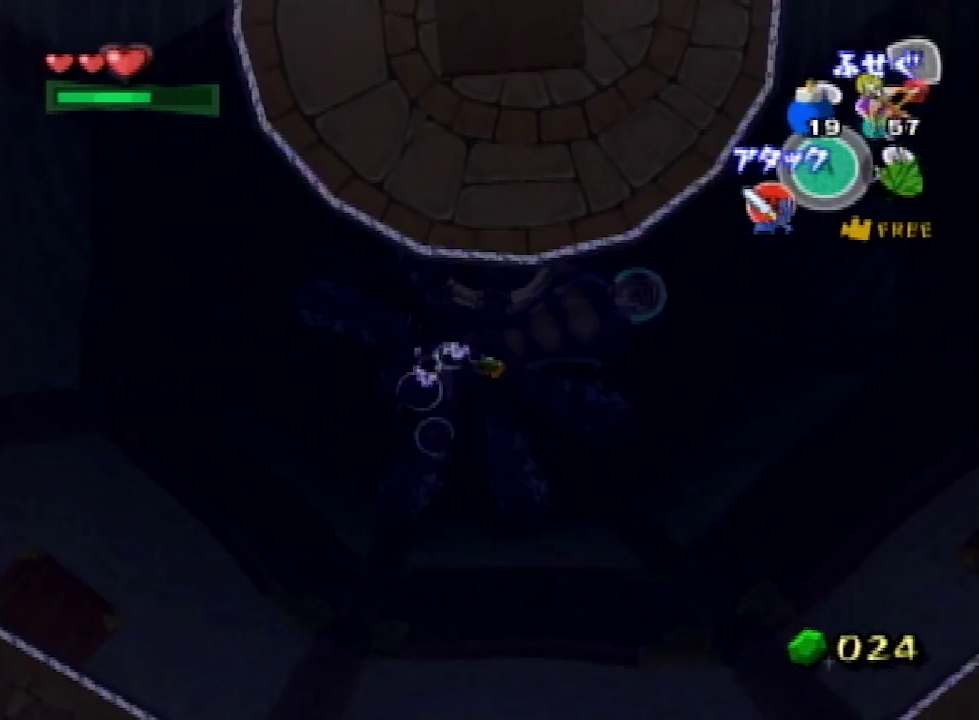
{"buttons": [], "left_stick": "left", "events": [[100, "left_stick", "down-left"], [267, "left_stick", "left"]]}
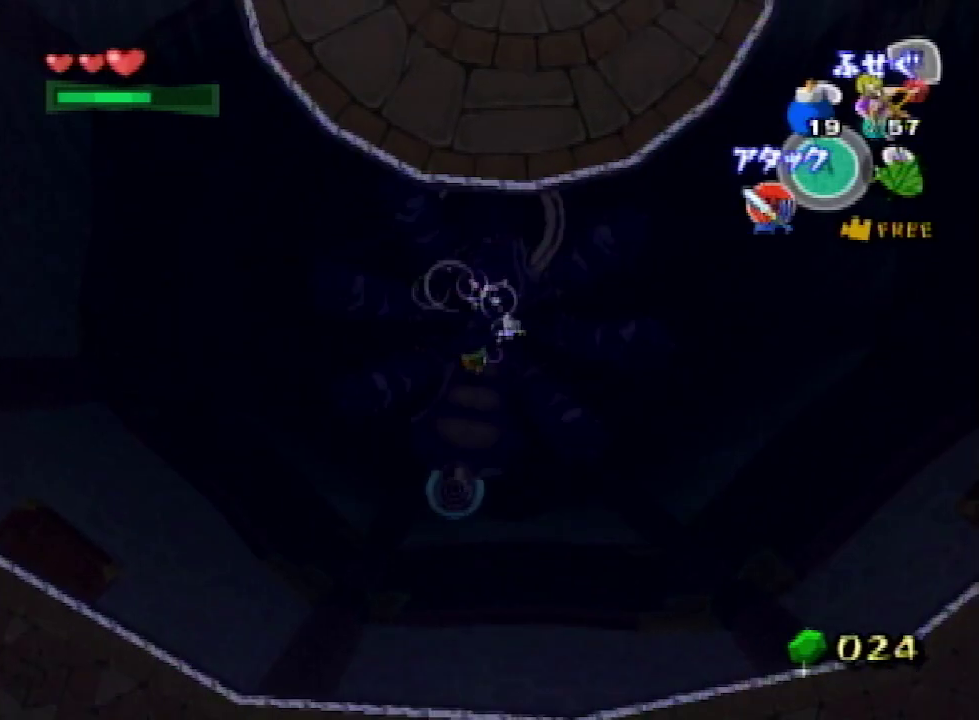
{"buttons": [], "left_stick": "left"}
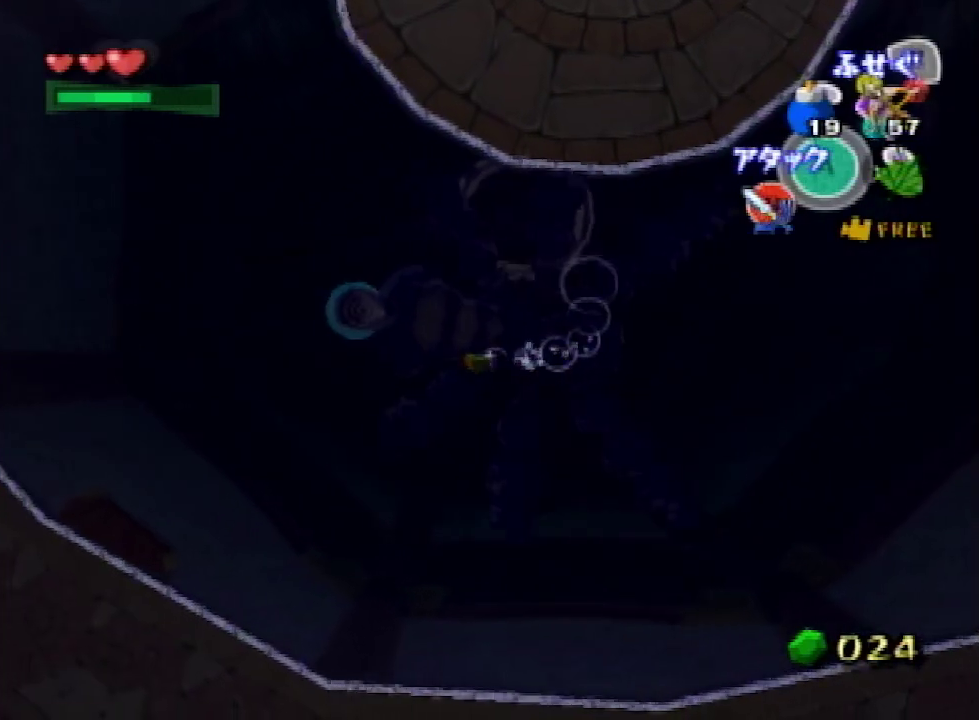
{"buttons": [], "left_stick": "left", "events": [[233, "A", "down"], [333, "A", "up"]]}
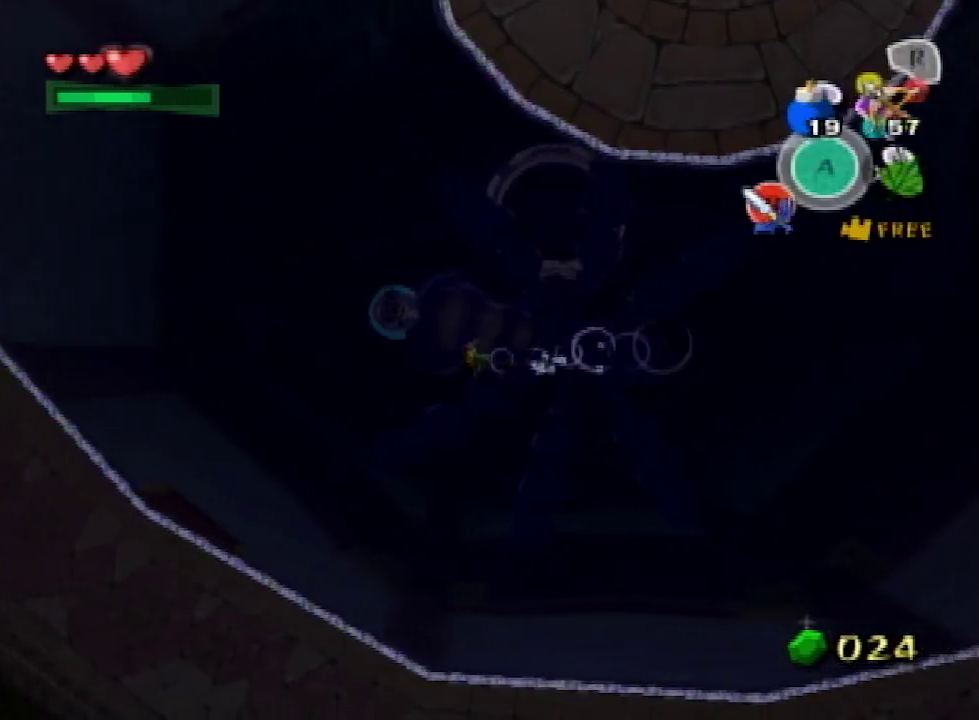
{"buttons": [], "left_stick": "down-left", "events": [[167, "left_stick", "down-left"]]}
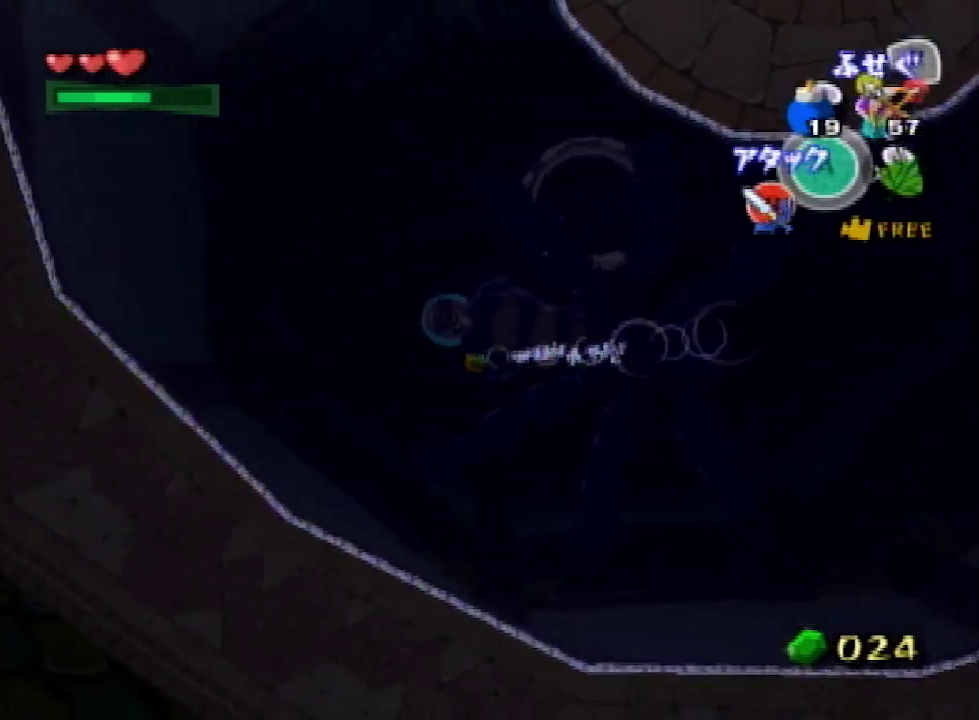
{"buttons": [], "left_stick": "up"}
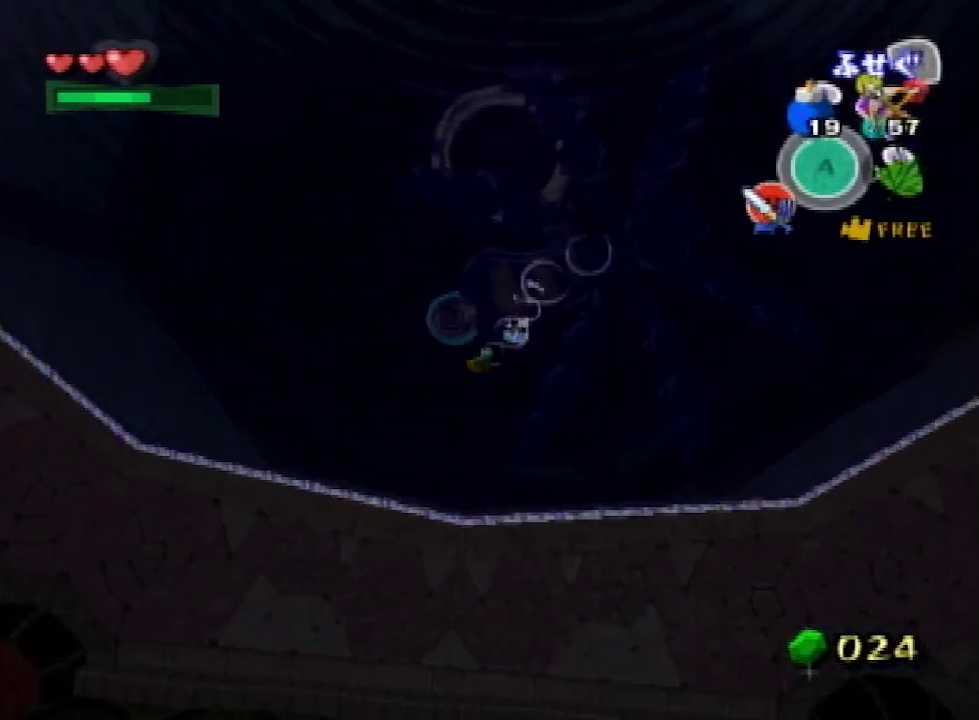
{"buttons": [], "left_stick": "up-right"}
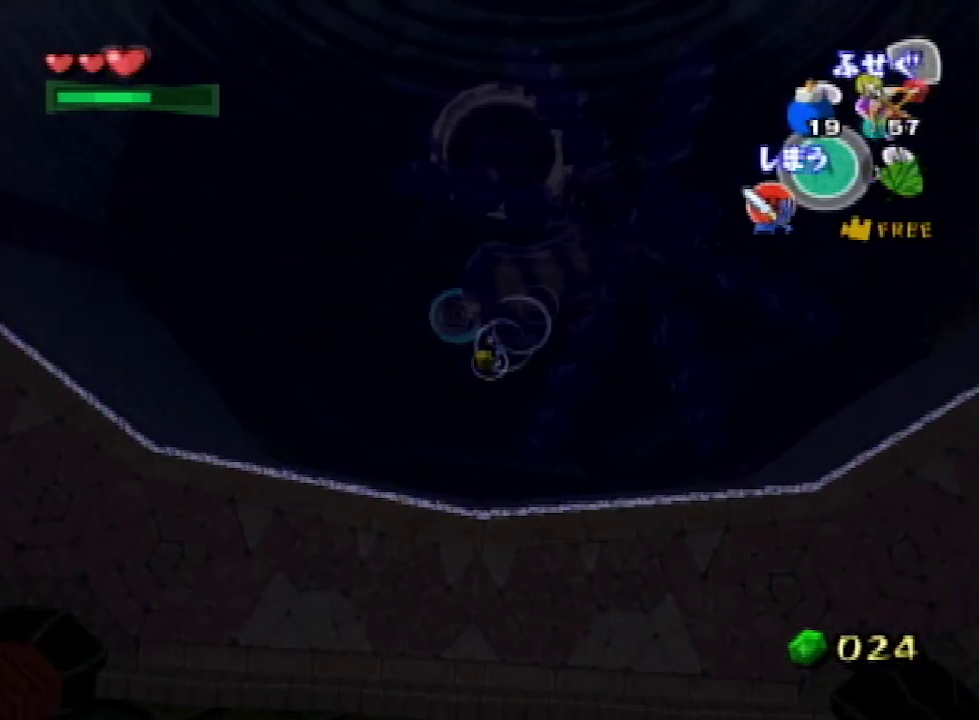
{"buttons": [], "left_stick": "center"}
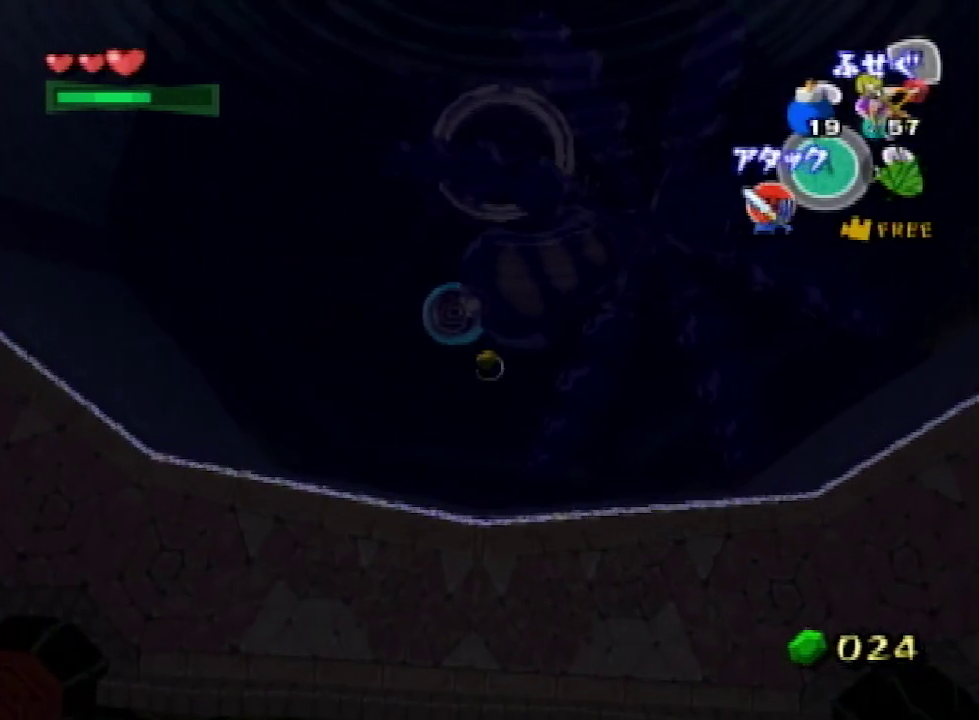
{"buttons": [], "left_stick": "up", "events": [[500, "left_stick", "up"]]}
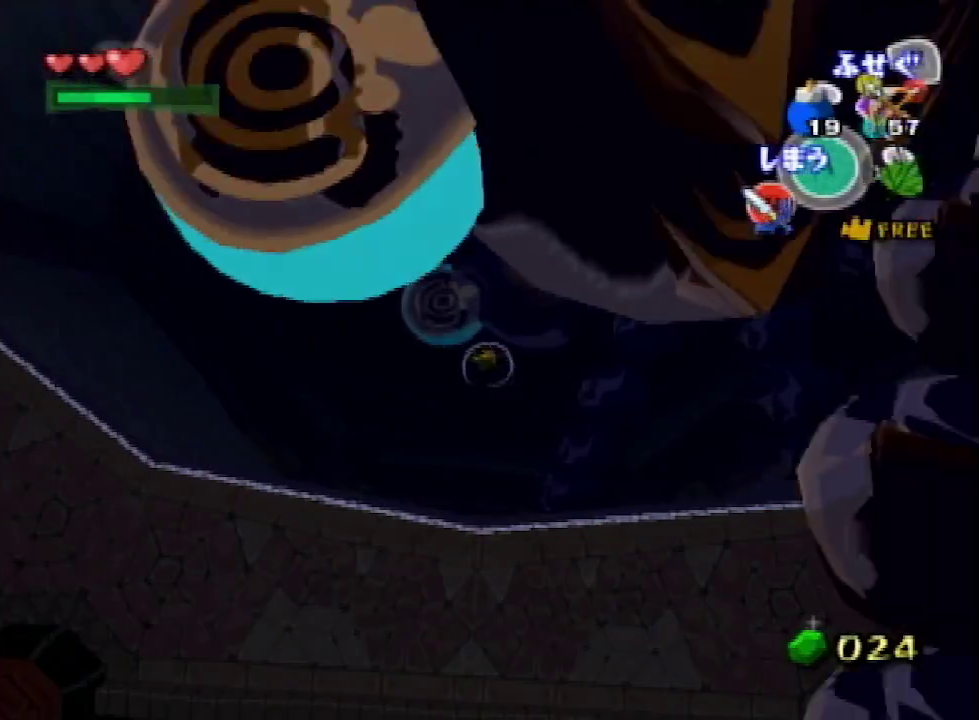
{"buttons": [], "left_stick": "up"}
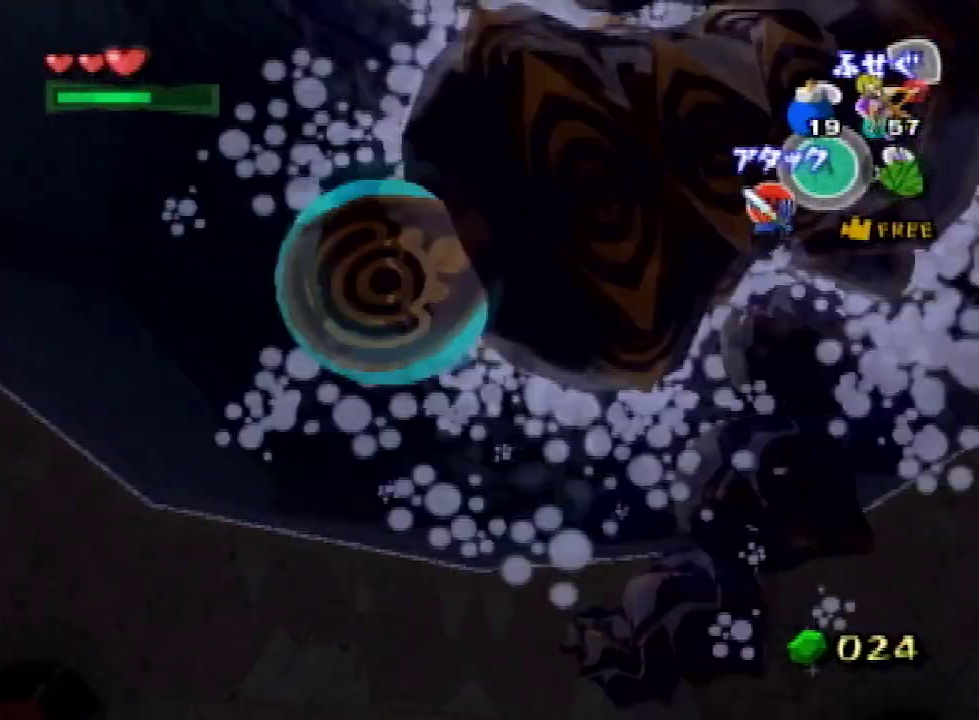
{"buttons": ["Z"], "left_stick": "center", "events": [[200, "Z", "down"], [367, "left_stick", "center"]]}
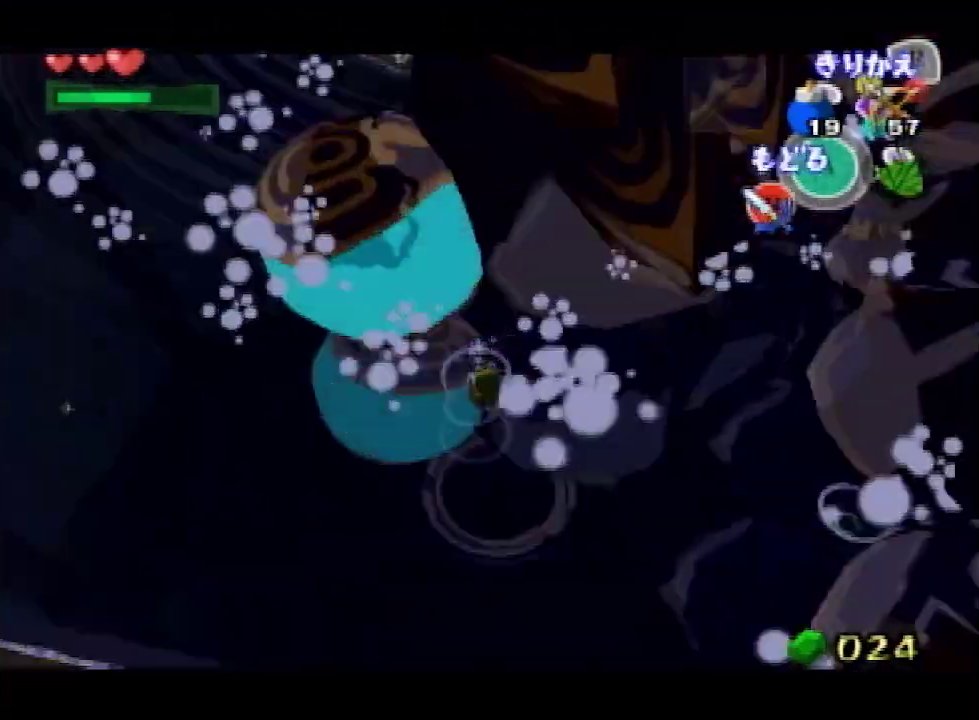
{"buttons": ["A", "Z"], "left_stick": "center", "events": [[200, "left_stick", "left"], [300, "left_stick", "center"], [433, "A", "down"]]}
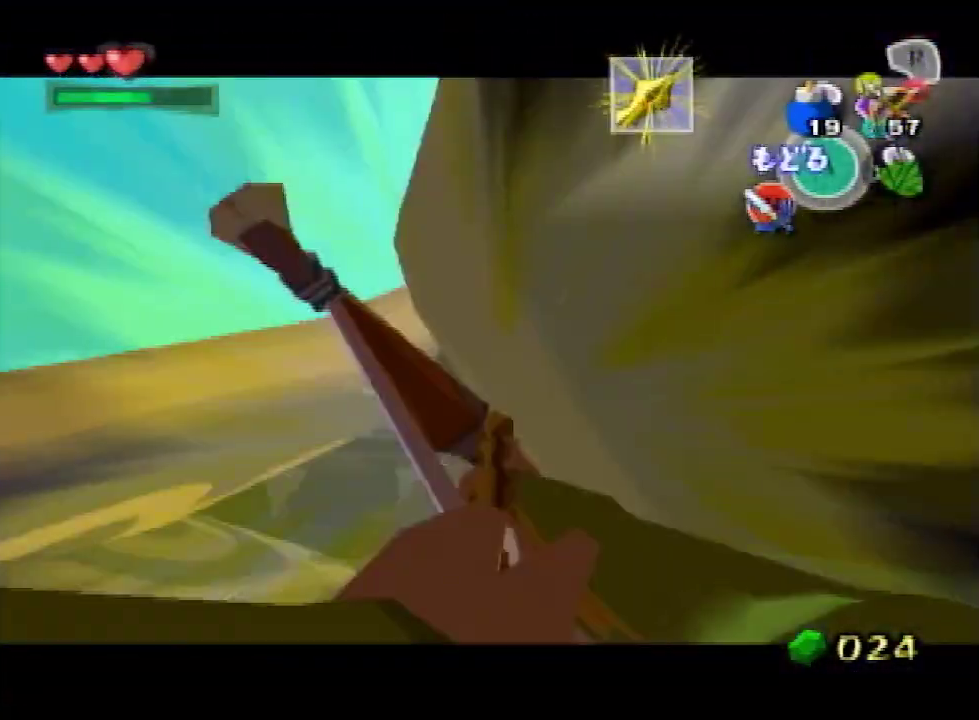
{"buttons": ["Z"], "left_stick": "up", "events": [[100, "A", "up"], [100, "Z", "up"], [100, "left_stick", "up"], [467, "Z", "down"]]}
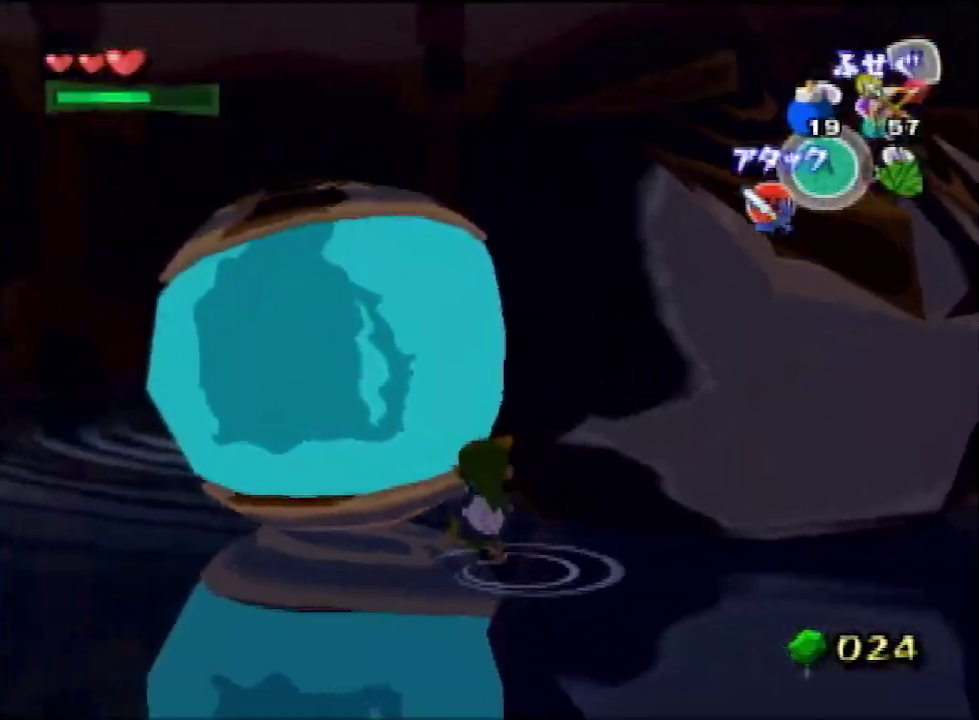
{"buttons": ["Z"], "left_stick": "left", "events": [[33, "left_stick", "center"], [400, "left_stick", "left"]]}
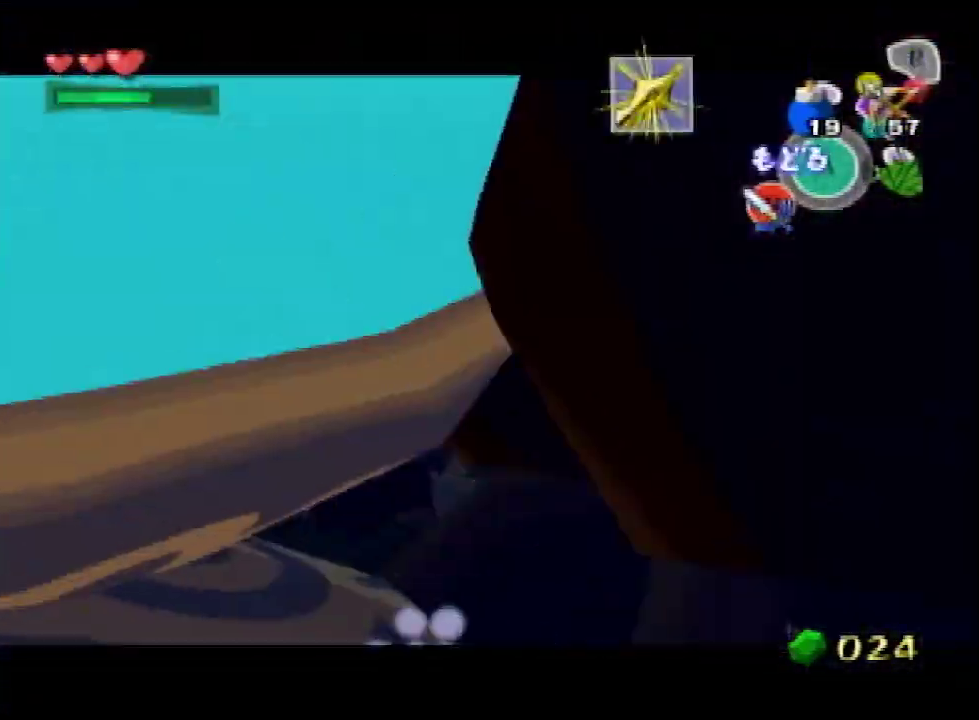
{"buttons": [], "left_stick": "down", "events": [[33, "left_stick", "center"], [200, "Z", "up"], [200, "left_stick", "down"]]}
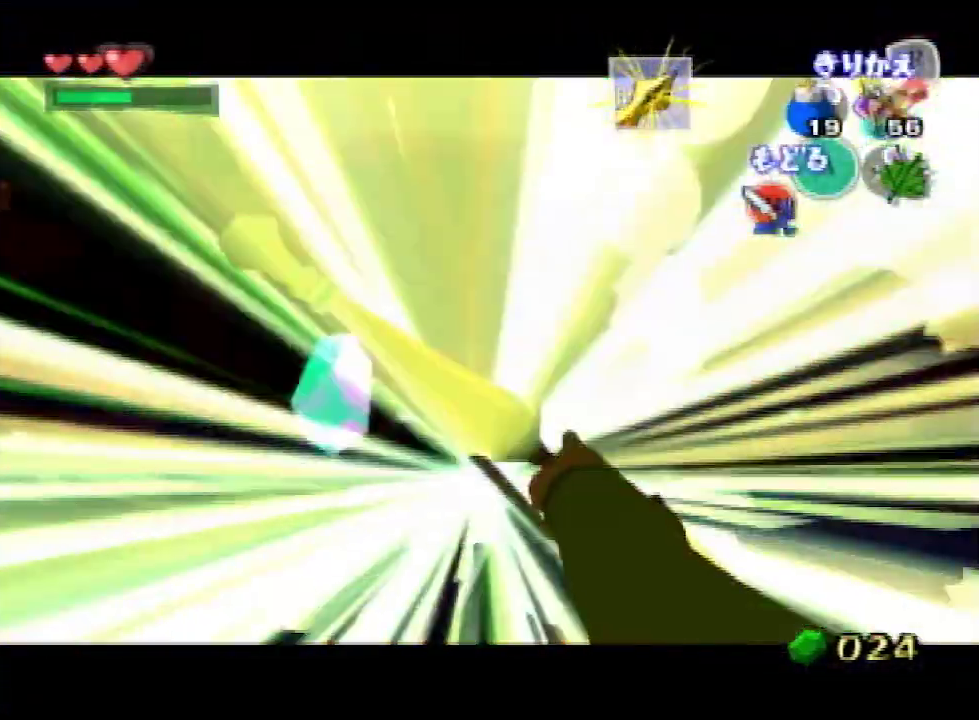
{"buttons": [], "left_stick": "down"}
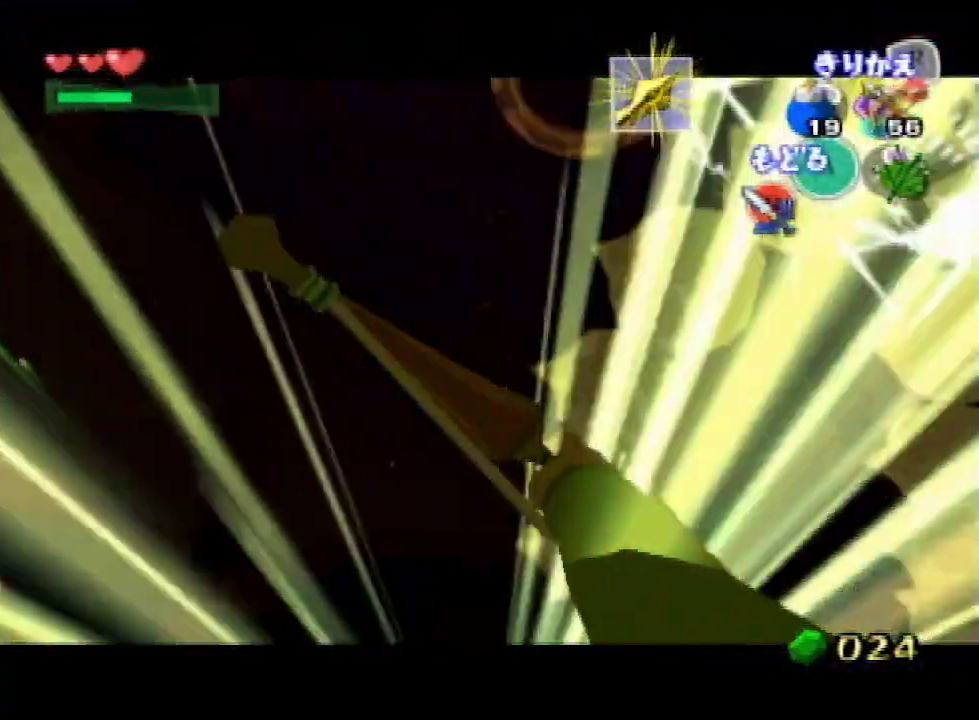
{"buttons": [], "left_stick": "down"}
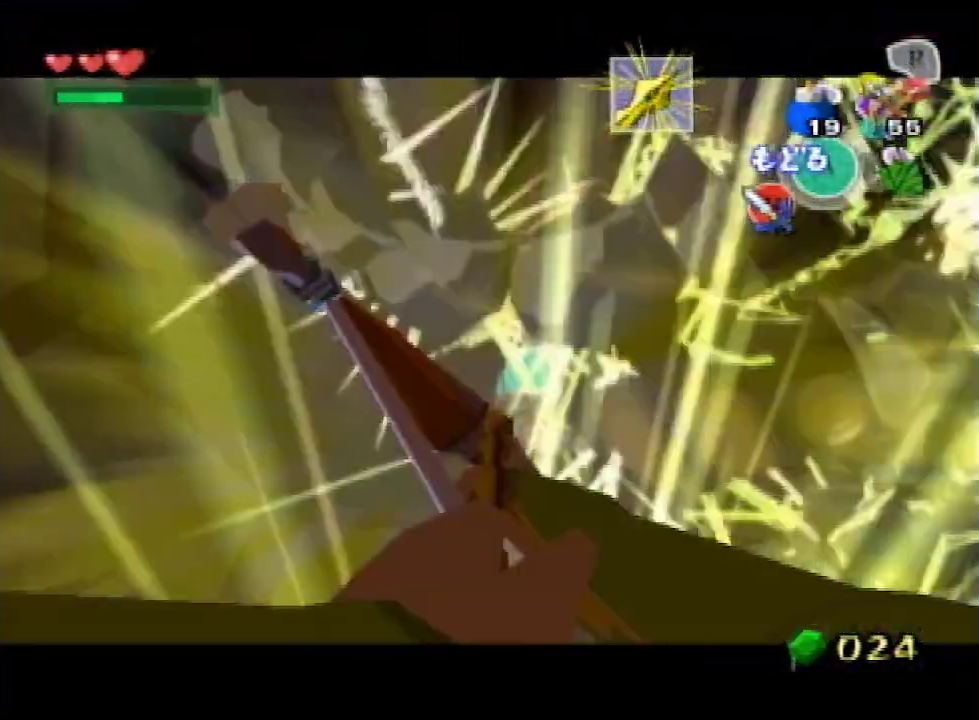
{"buttons": ["R1"], "left_stick": "down"}
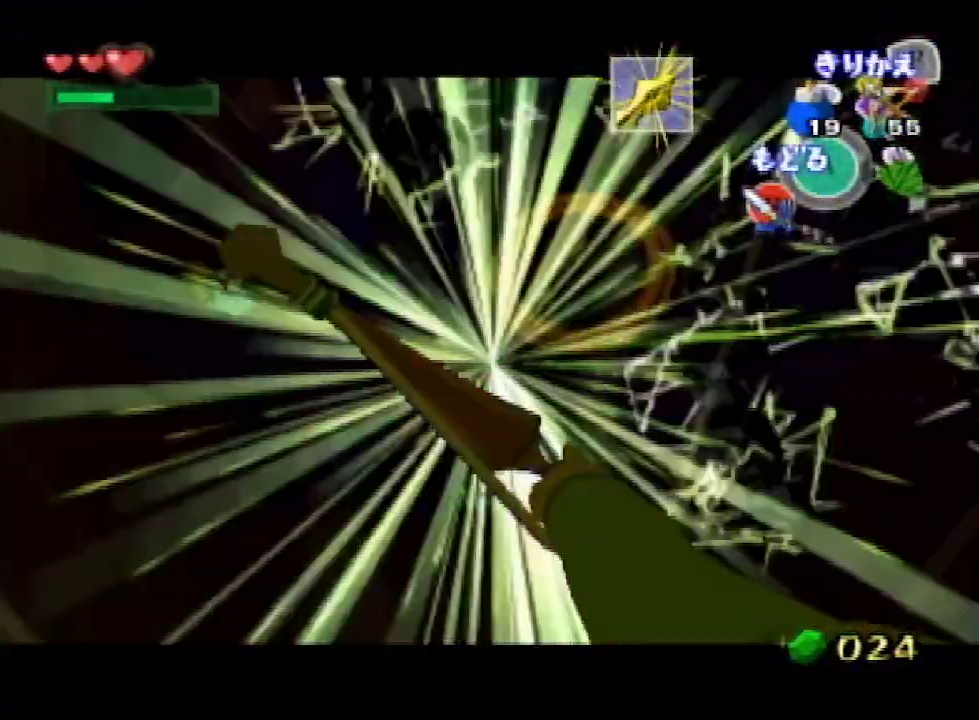
{"buttons": ["Z"], "left_stick": "down-right"}
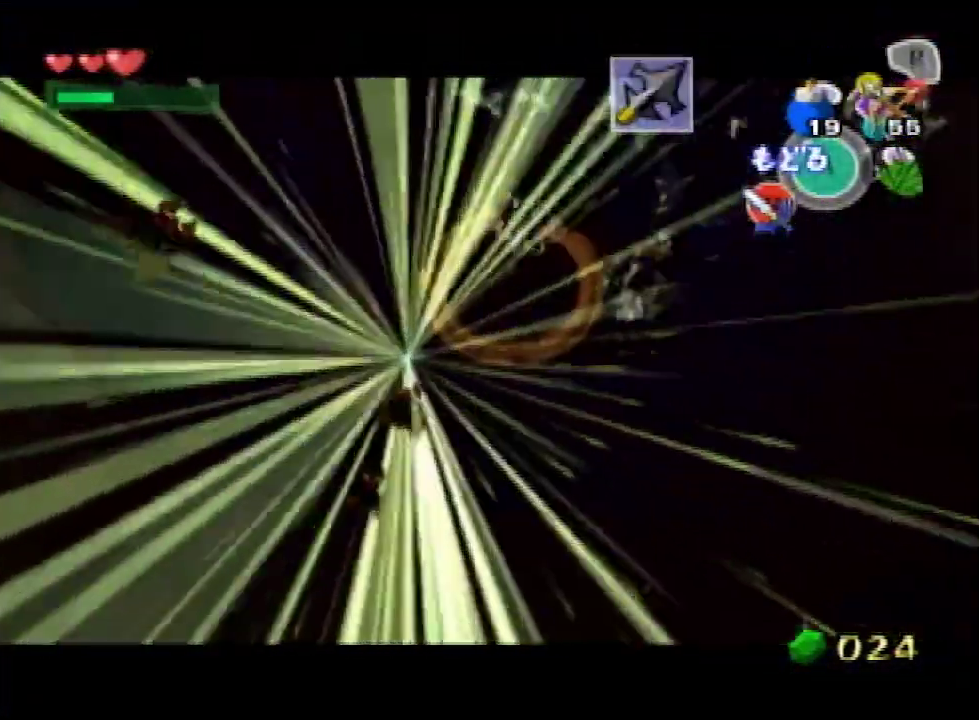
{"buttons": ["Z"], "left_stick": "down-left", "events": [[33, "left_stick", "down"], [367, "left_stick", "down-left"]]}